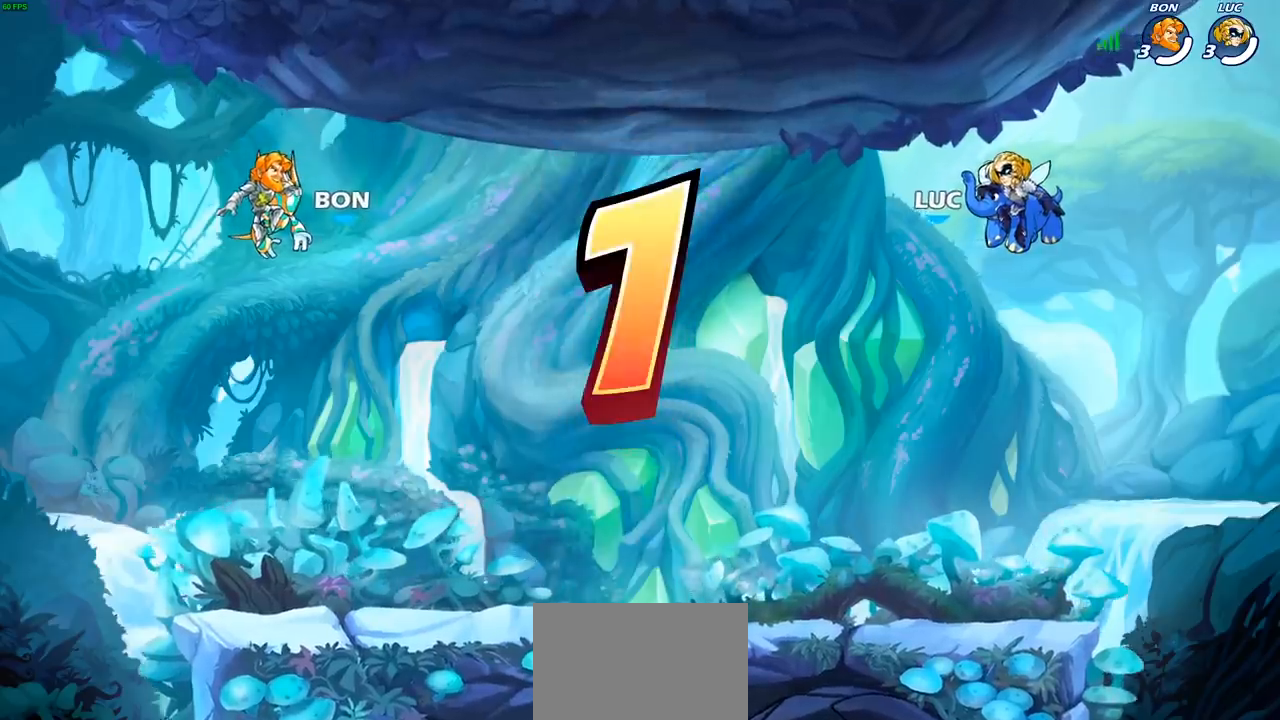
Gameplay with a controller (PlayStation layout); each line is a JSON object with the inputs held at the frame after it. "events" lists button and stick changes between this image and that frame as [ms after this image, input, new state], when the widget could be followed in between. Not read: L3 R3 right_stick.
{"buttons": ["SELECT"], "left_stick": "center", "events": [[300, "SELECT", "down"]]}
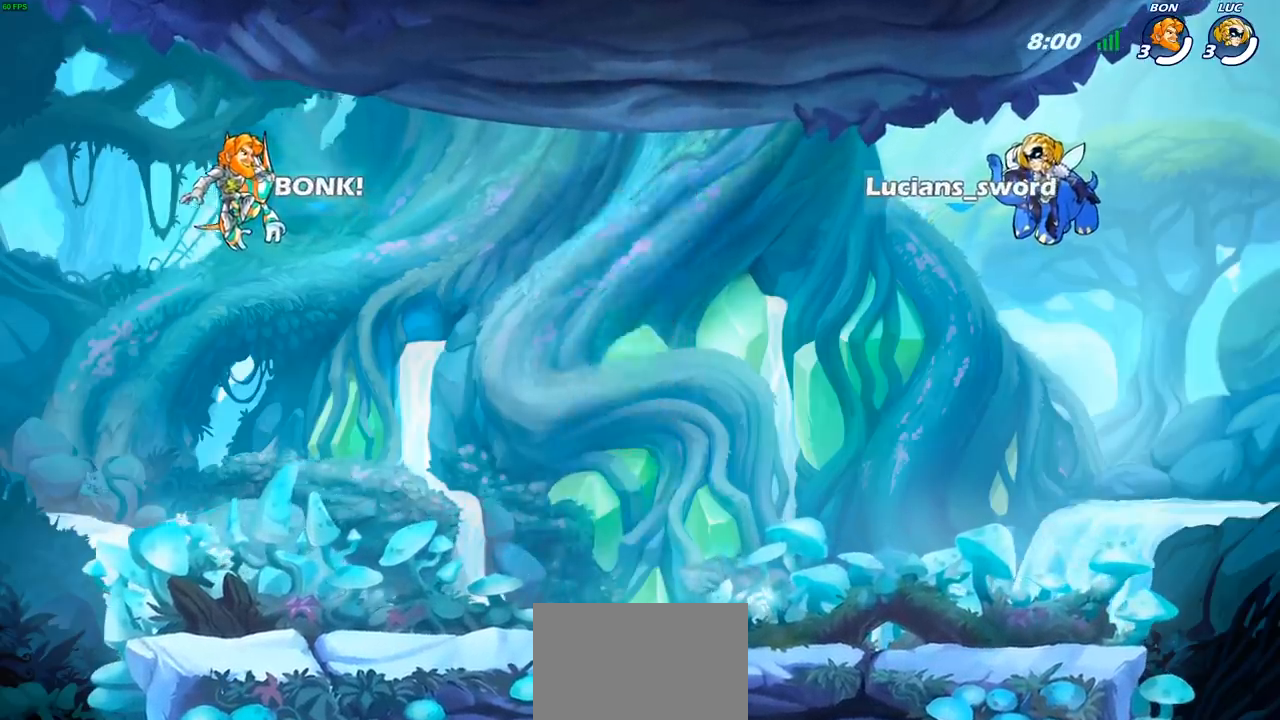
{"buttons": [], "left_stick": "center", "events": [[367, "SELECT", "up"]]}
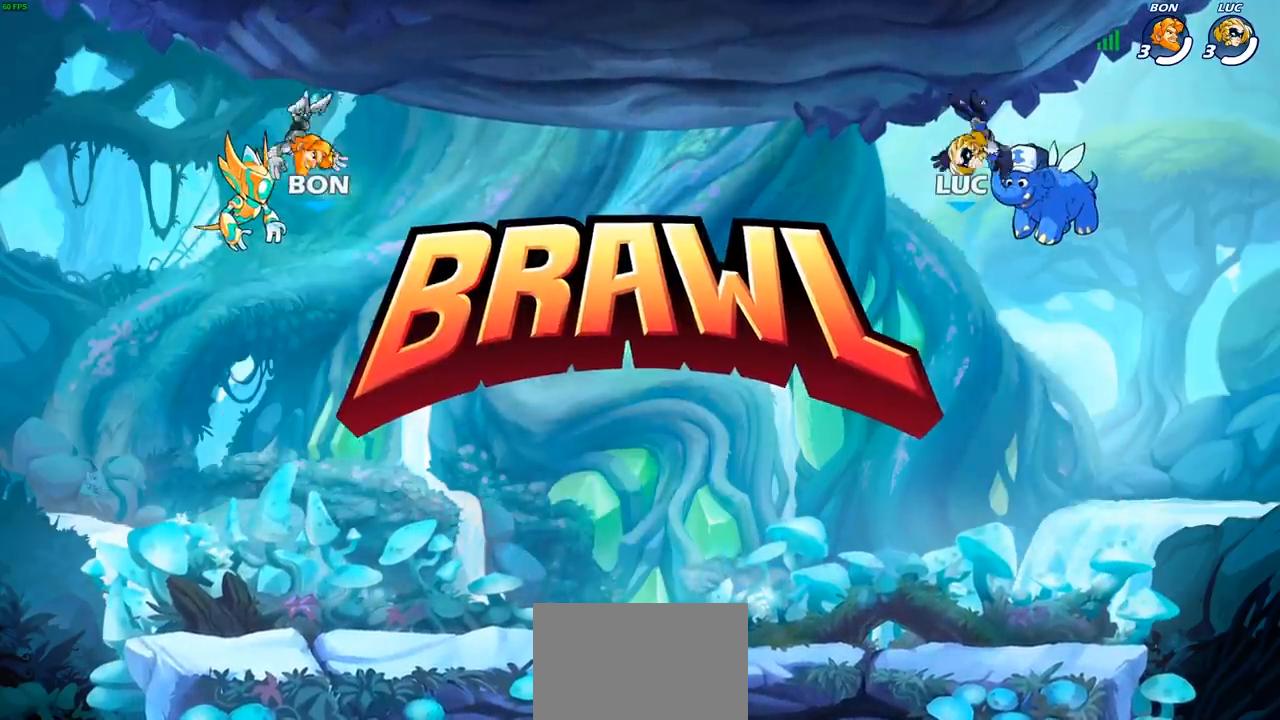
{"buttons": ["SELECT"], "left_stick": "center", "events": [[133, "SELECT", "down"]]}
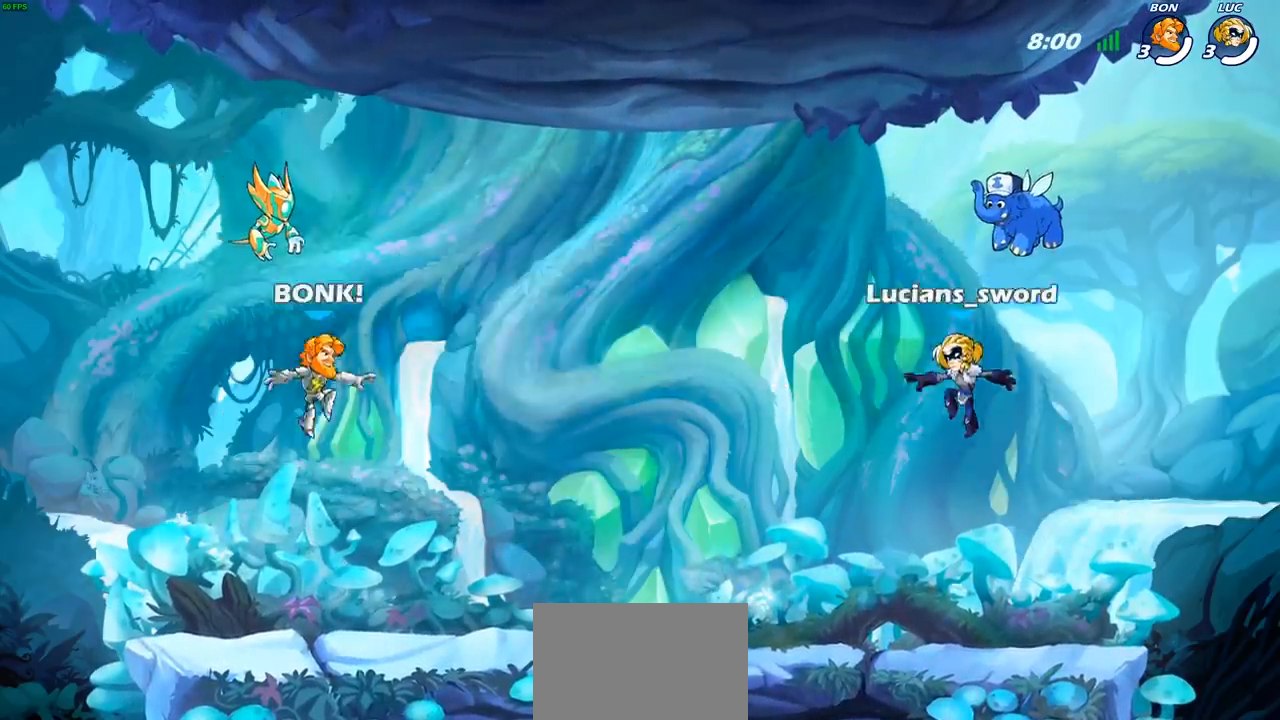
{"buttons": [], "left_stick": "center", "events": [[317, "SELECT", "up"]]}
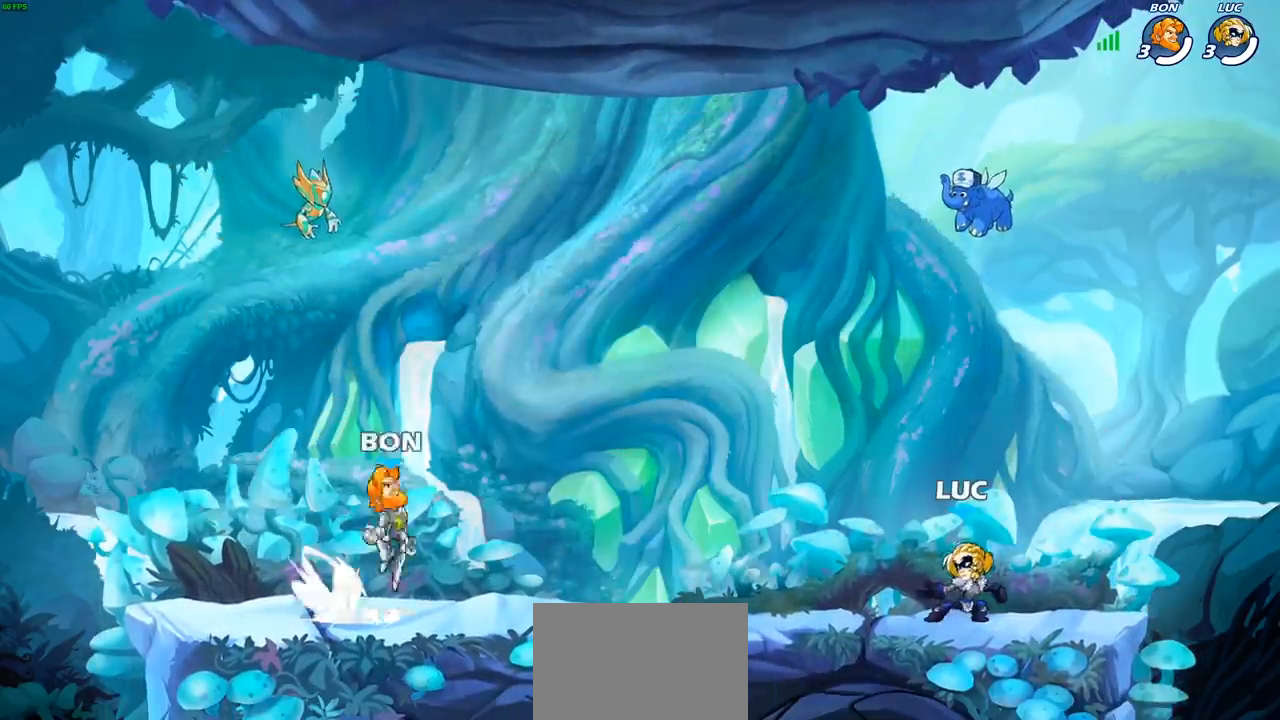
{"buttons": [], "left_stick": "center", "events": []}
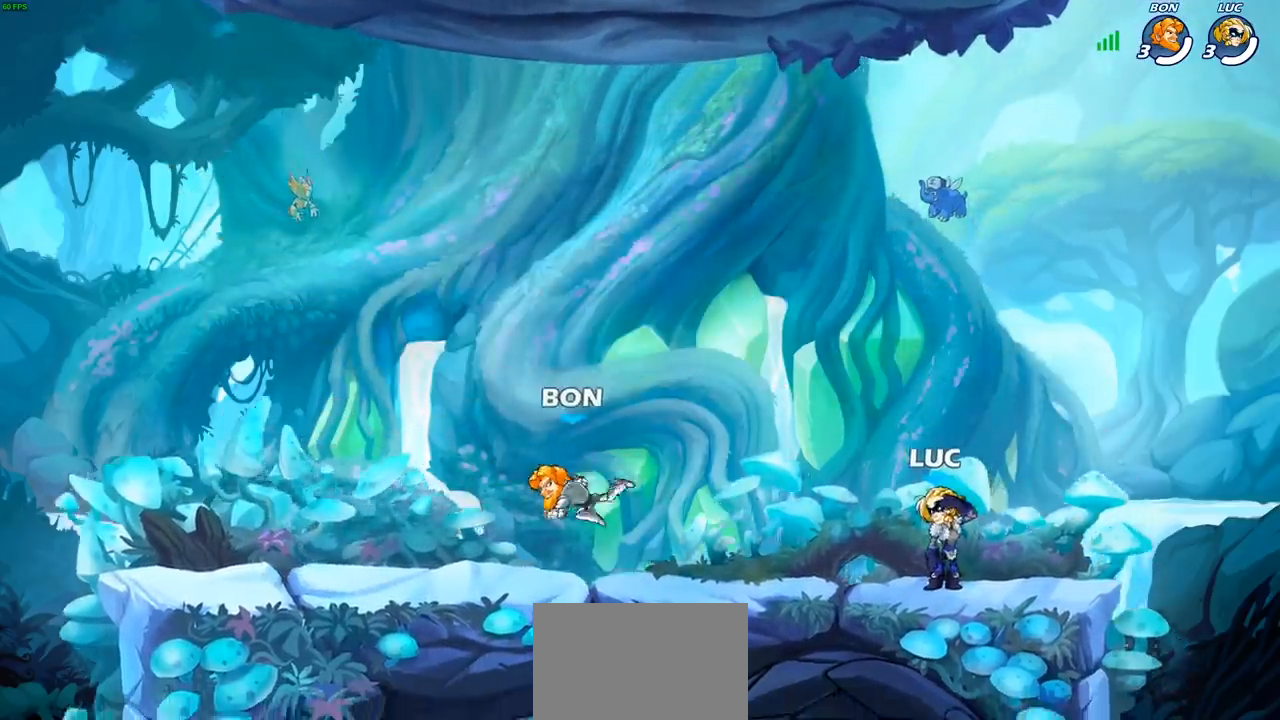
{"buttons": [], "left_stick": "center", "events": []}
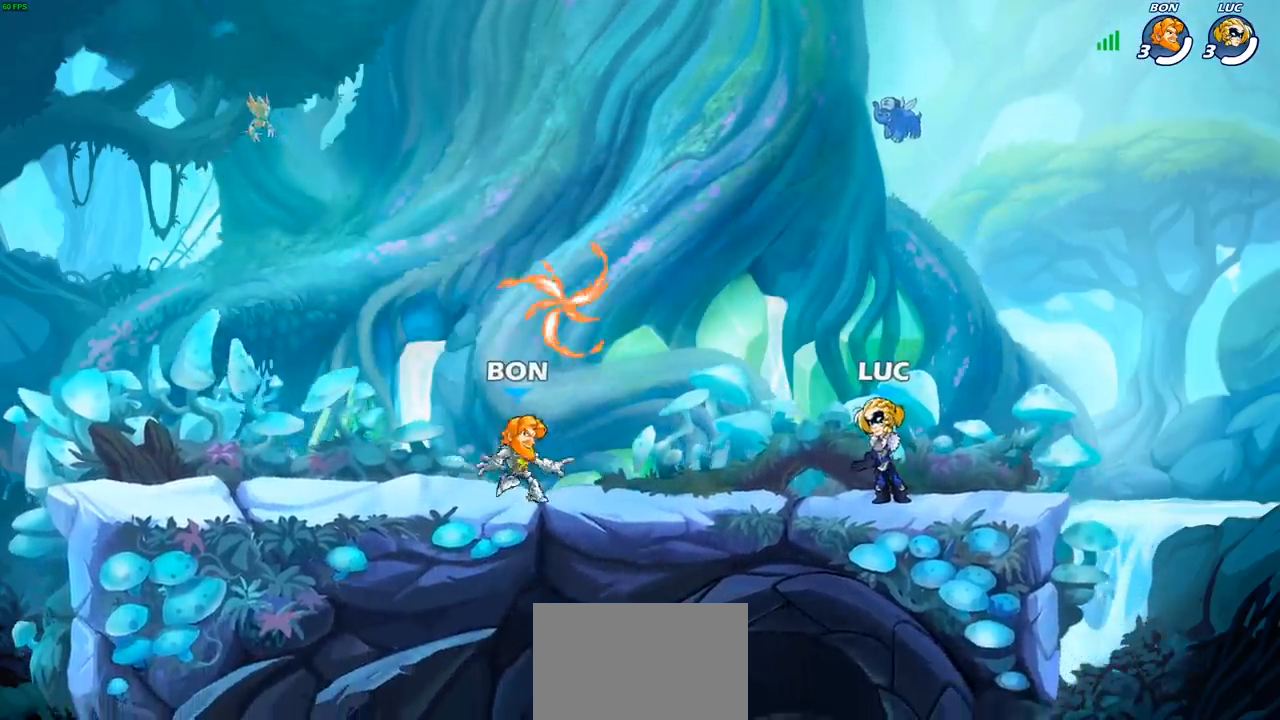
{"buttons": [], "left_stick": "center", "events": []}
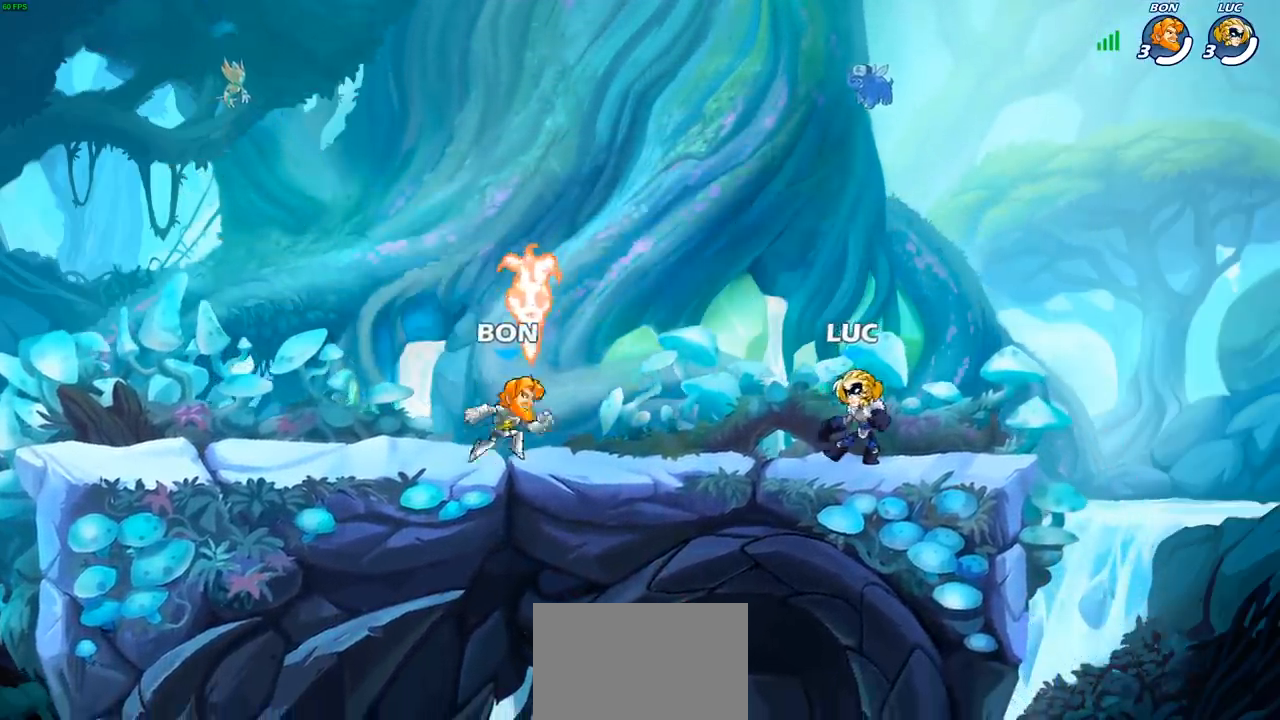
{"buttons": [], "left_stick": "center", "events": []}
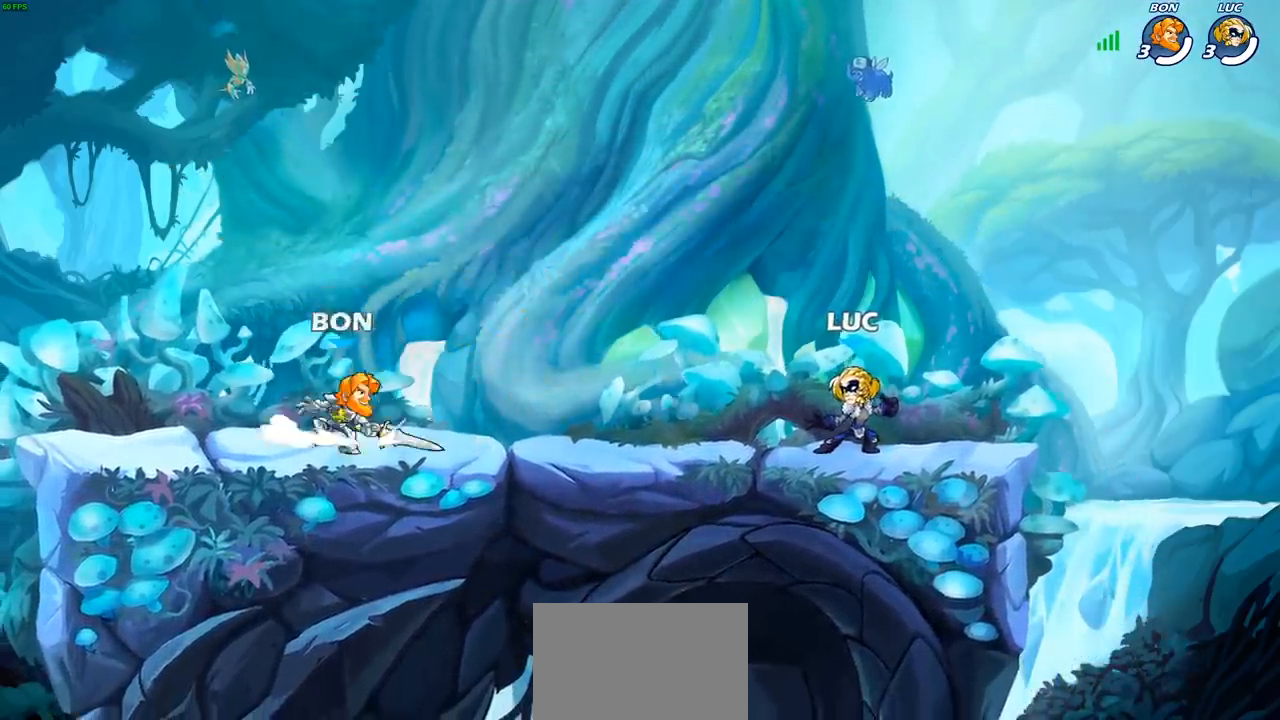
{"buttons": [], "left_stick": "center", "events": []}
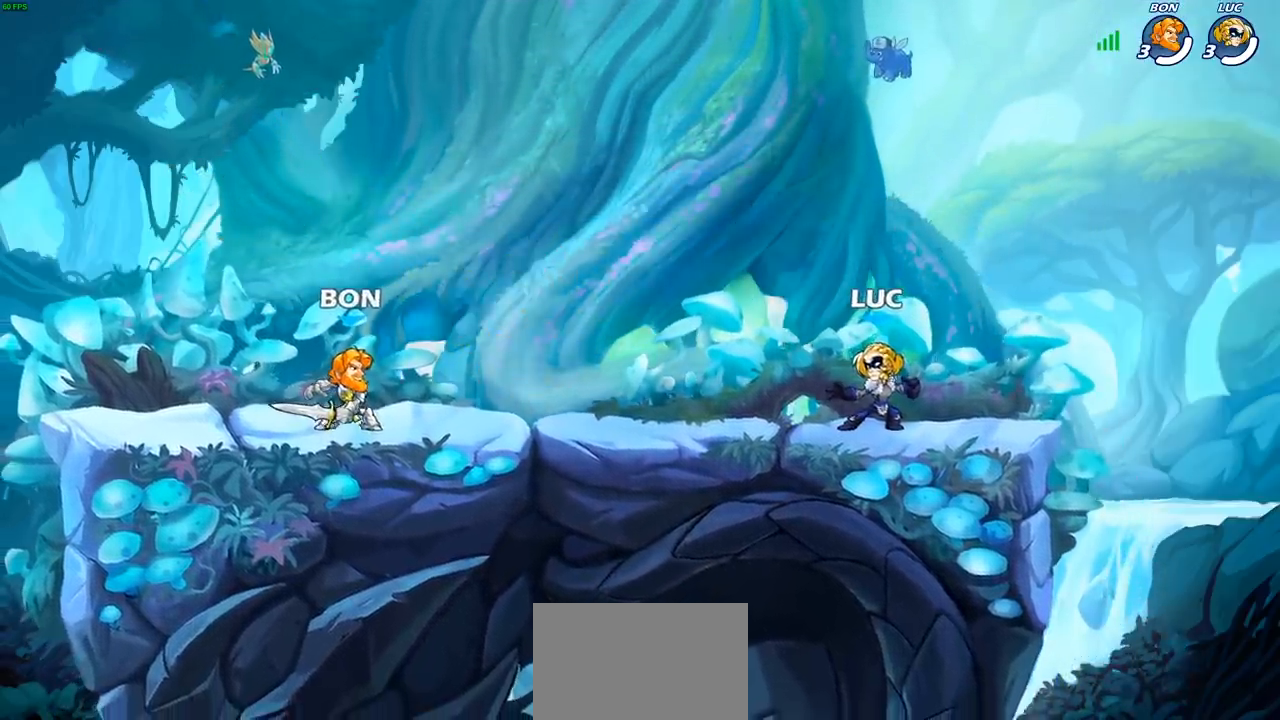
{"buttons": [], "left_stick": "center", "events": []}
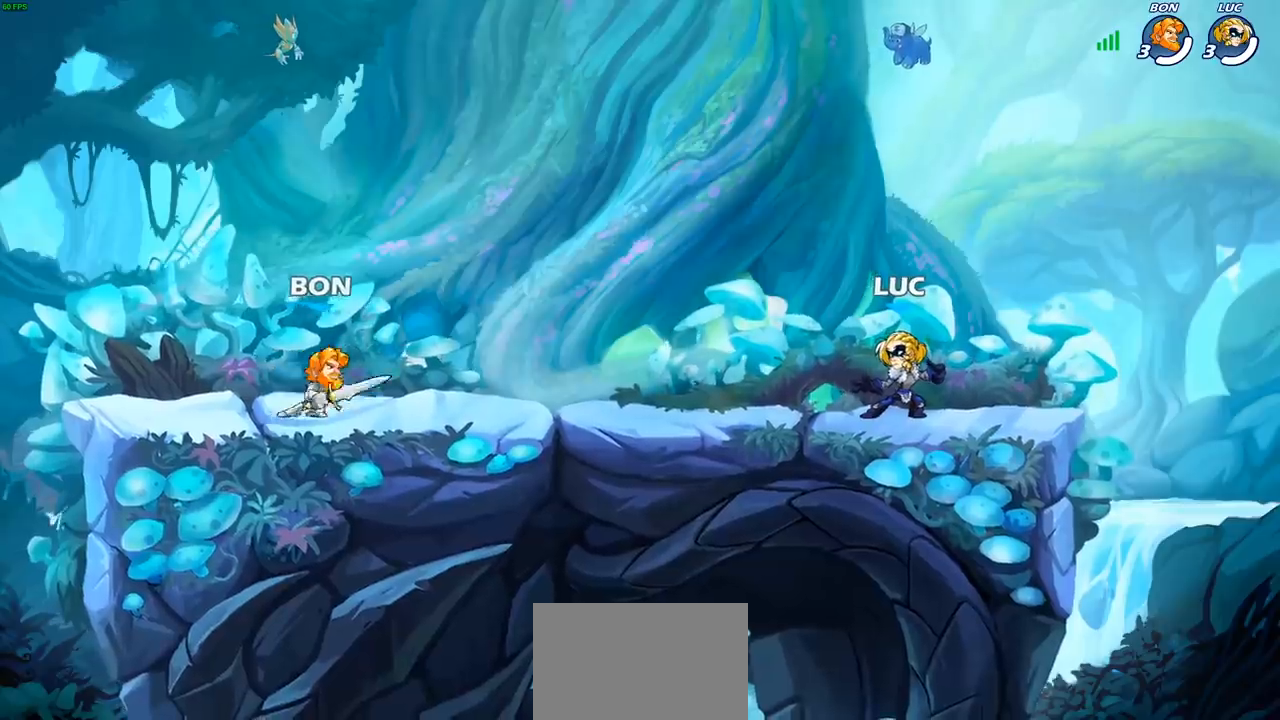
{"buttons": [], "left_stick": "center", "events": []}
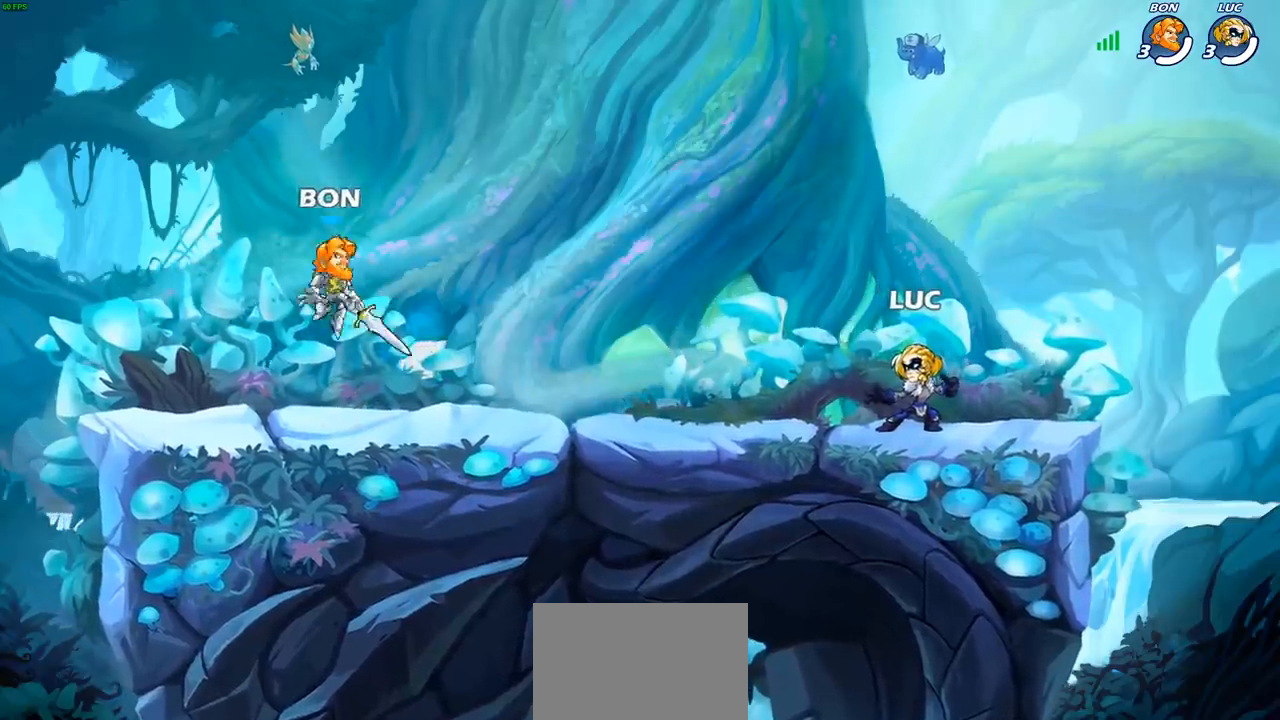
{"buttons": [], "left_stick": "center", "events": []}
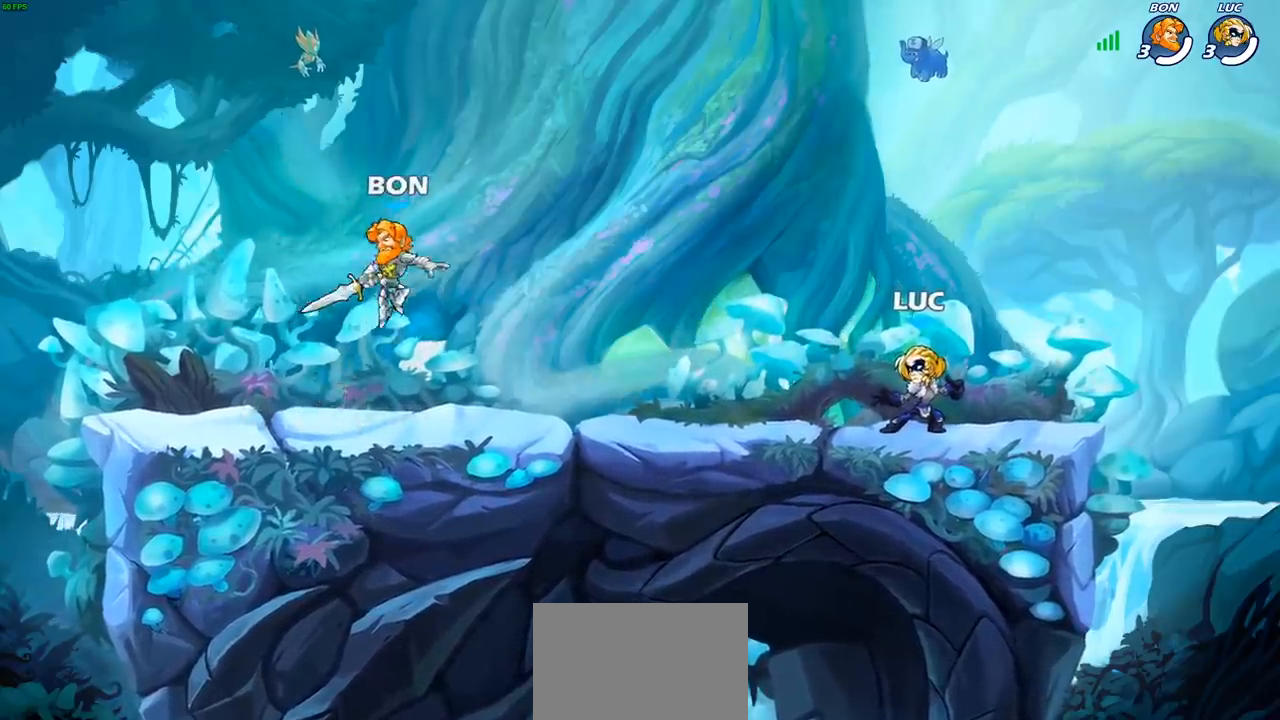
{"buttons": [], "left_stick": "center", "events": [[250, "CROSS", "down"], [400, "CROSS", "up"]]}
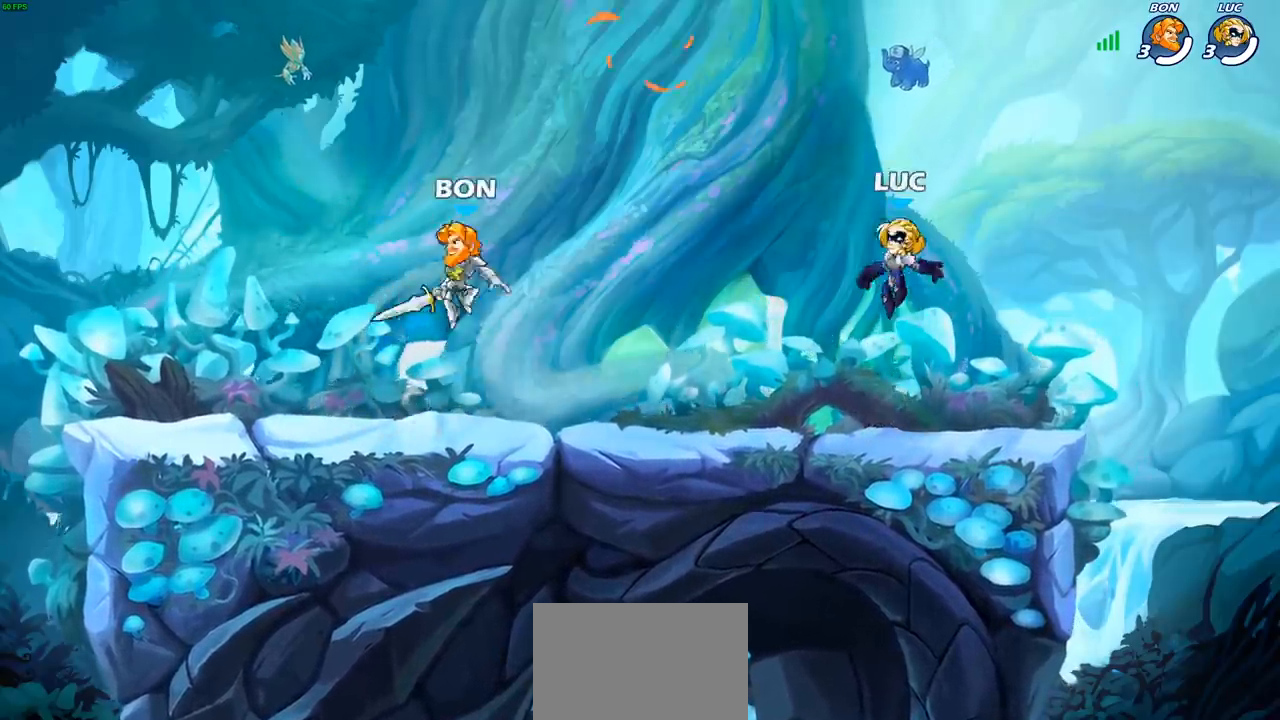
{"buttons": [], "left_stick": "down", "events": [[333, "left_stick", "down"]]}
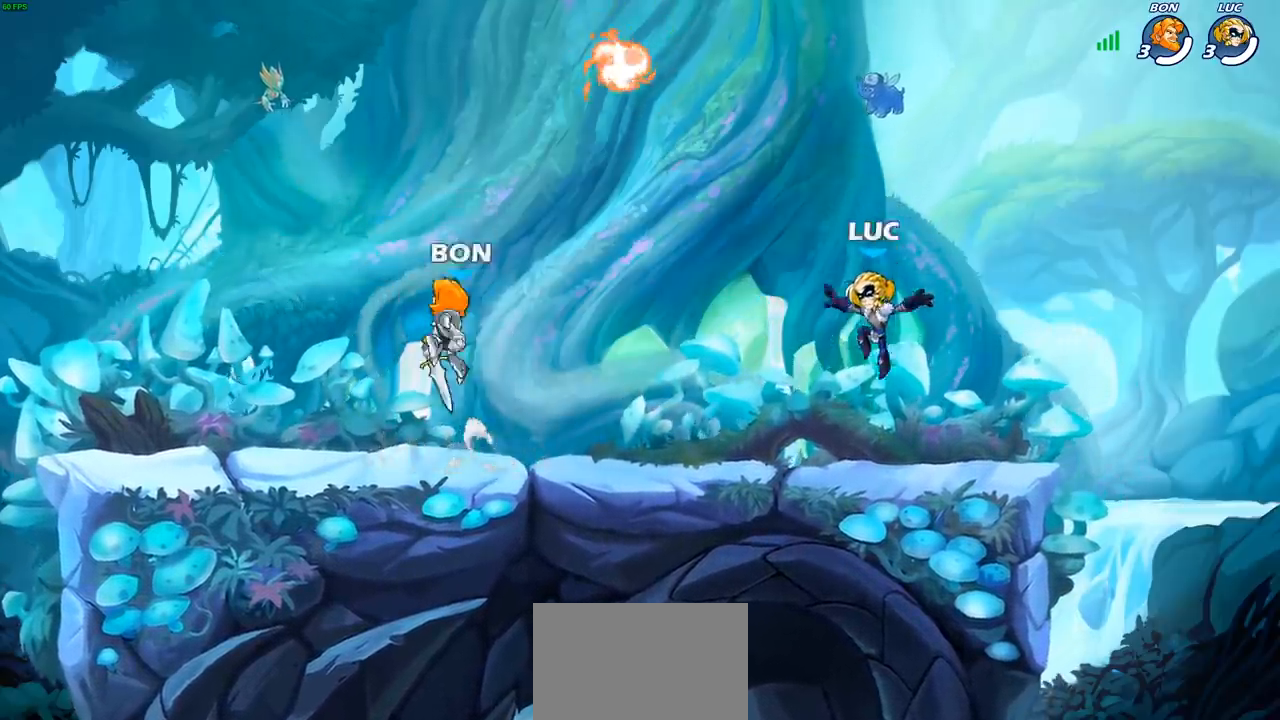
{"buttons": ["CROSS", "R1"], "left_stick": "center", "events": [[100, "left_stick", "left"], [167, "R2", "down"], [200, "CROSS", "down"], [300, "R2", "up"], [317, "CROSS", "up"], [350, "left_stick", "center"], [417, "CROSS", "down"], [467, "R1", "down"]]}
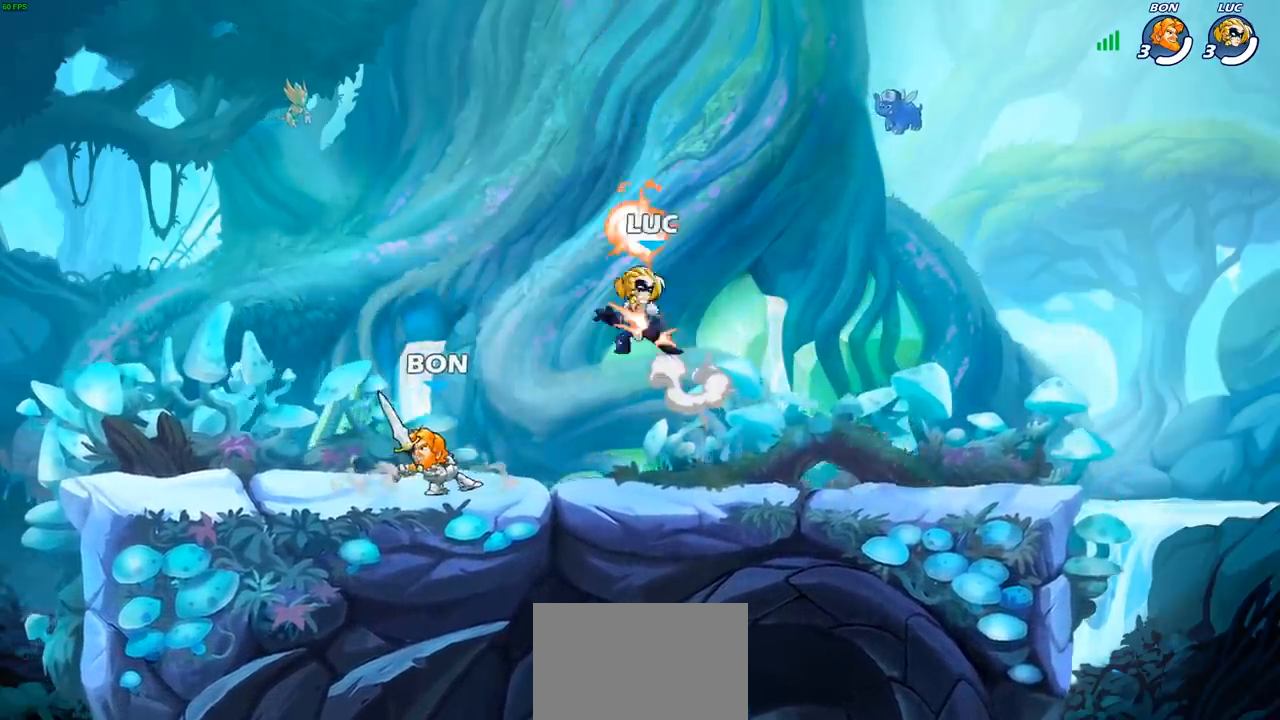
{"buttons": [], "left_stick": "down-left", "events": [[17, "left_stick", "right"], [67, "CROSS", "up"], [67, "R1", "up"], [183, "left_stick", "down-left"]]}
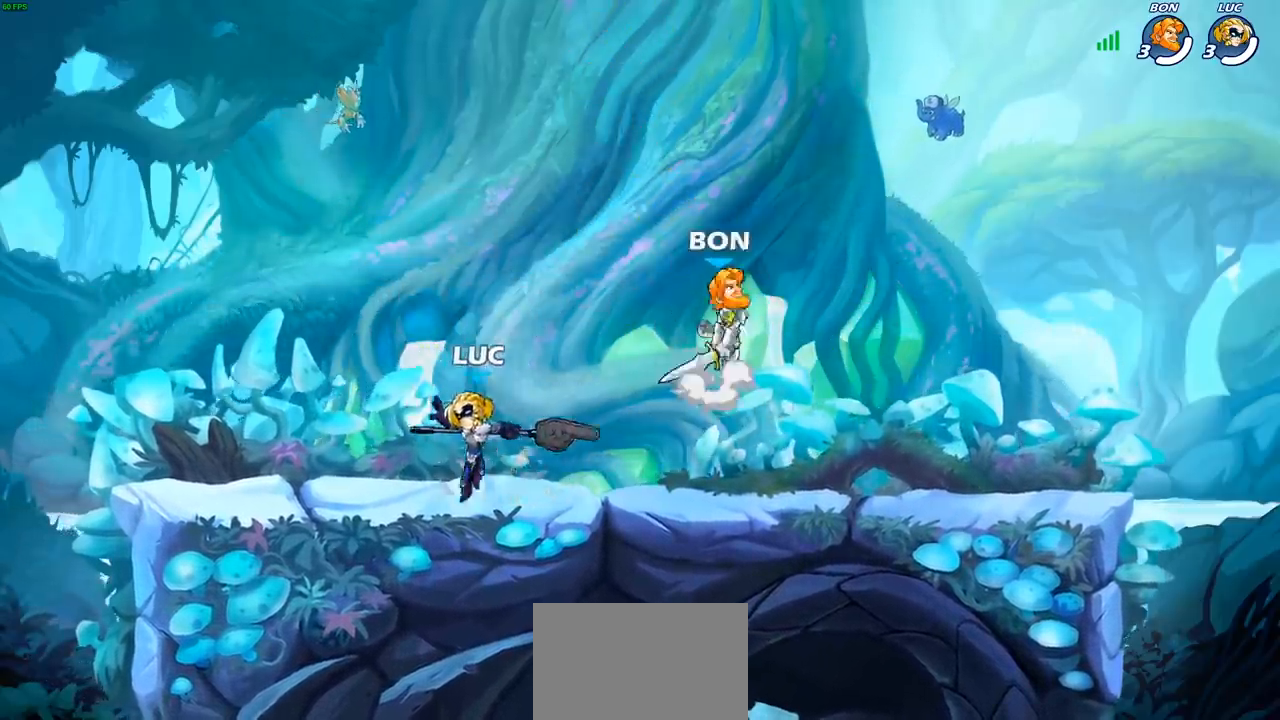
{"buttons": [], "left_stick": "right", "events": [[67, "left_stick", "left"], [217, "left_stick", "right"], [333, "R2", "down"], [467, "R2", "up"]]}
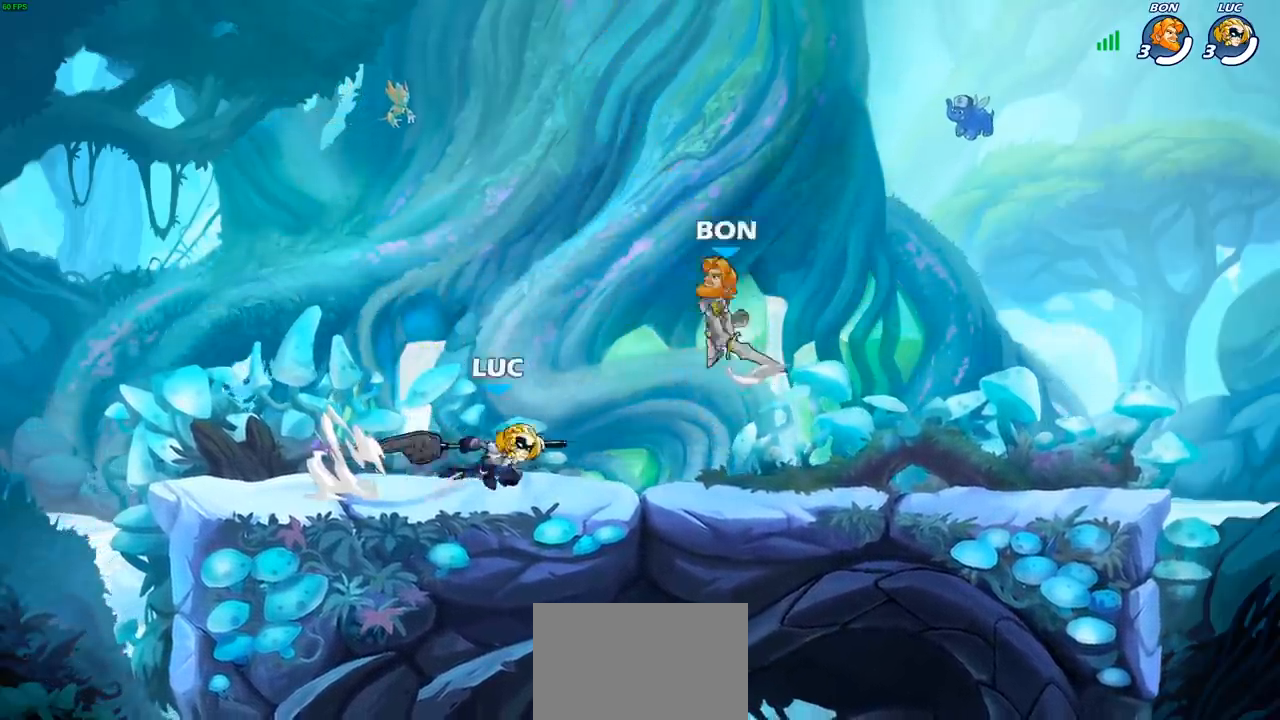
{"buttons": [], "left_stick": "right", "events": [[50, "left_stick", "down"], [67, "SQUARE", "down"], [167, "SQUARE", "up"], [217, "left_stick", "center"], [450, "left_stick", "right"]]}
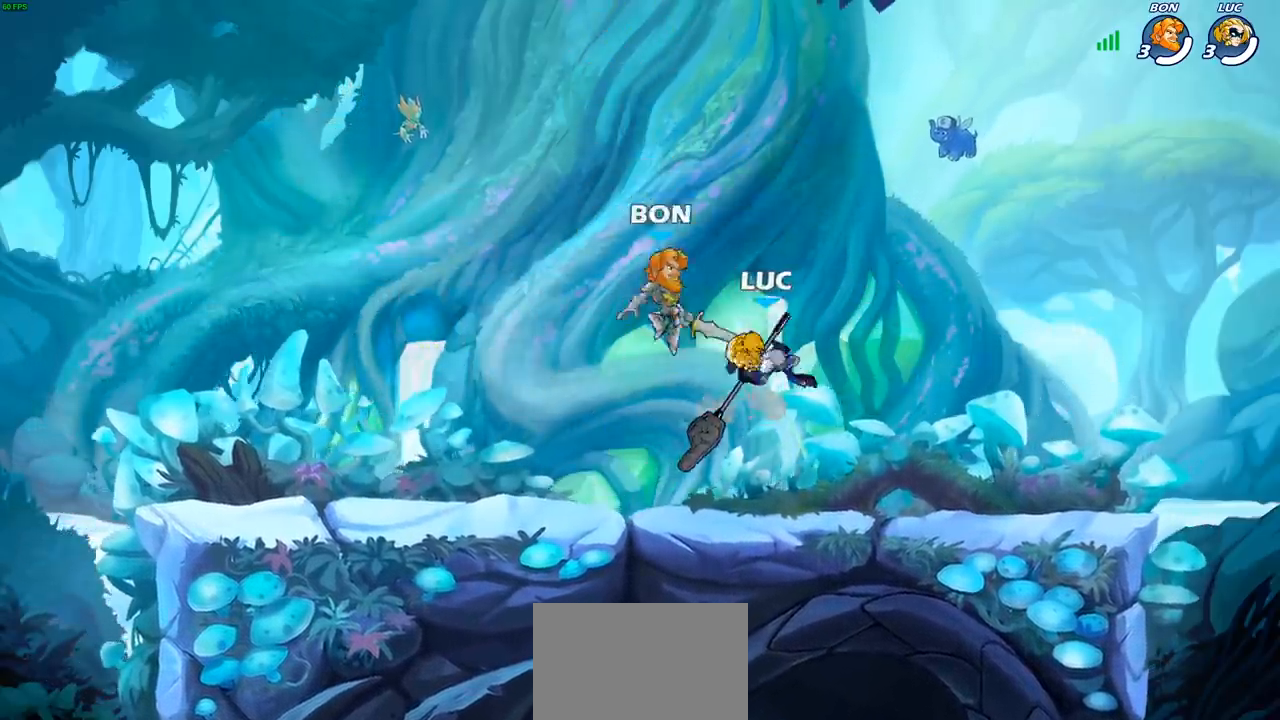
{"buttons": [], "left_stick": "center", "events": [[117, "CROSS", "down"], [150, "left_stick", "up-right"], [217, "R2", "down"], [267, "left_stick", "up"], [283, "CROSS", "up"], [367, "left_stick", "up-left"], [417, "R2", "up"], [483, "left_stick", "center"]]}
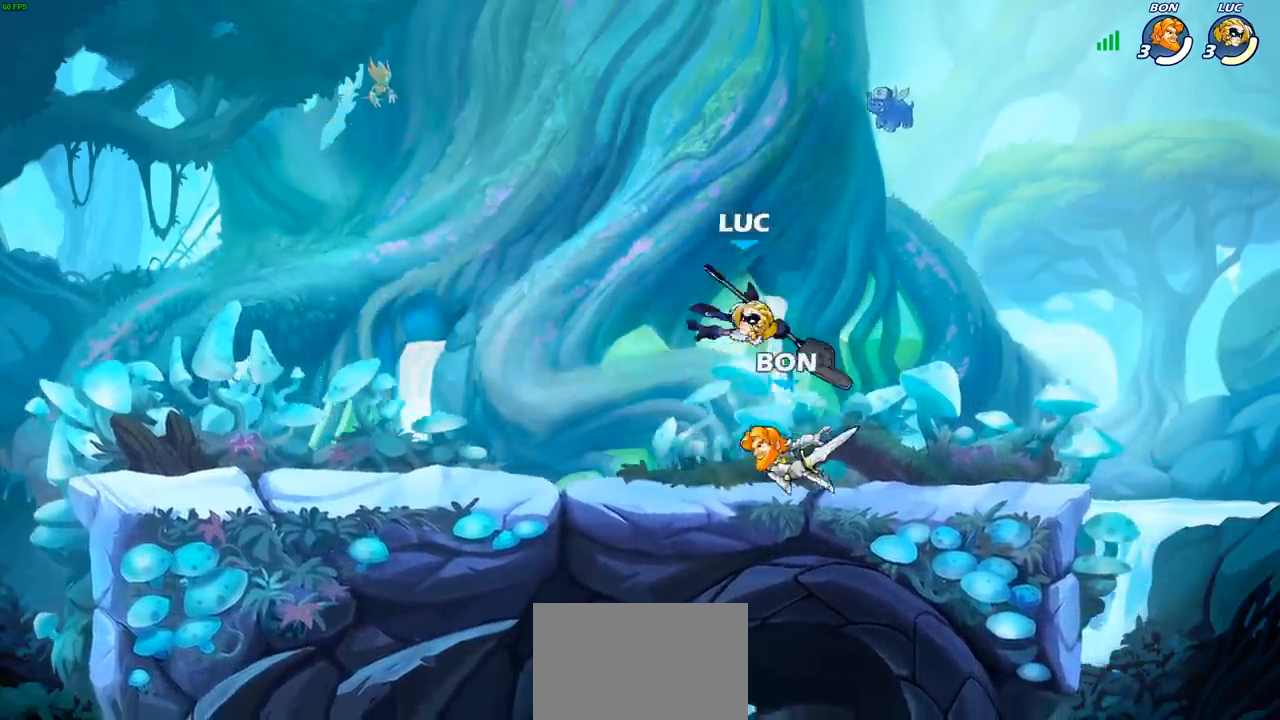
{"buttons": [], "left_stick": "left", "events": [[150, "left_stick", "right"], [167, "R2", "down"], [333, "left_stick", "center"], [400, "left_stick", "left"], [433, "R2", "up"]]}
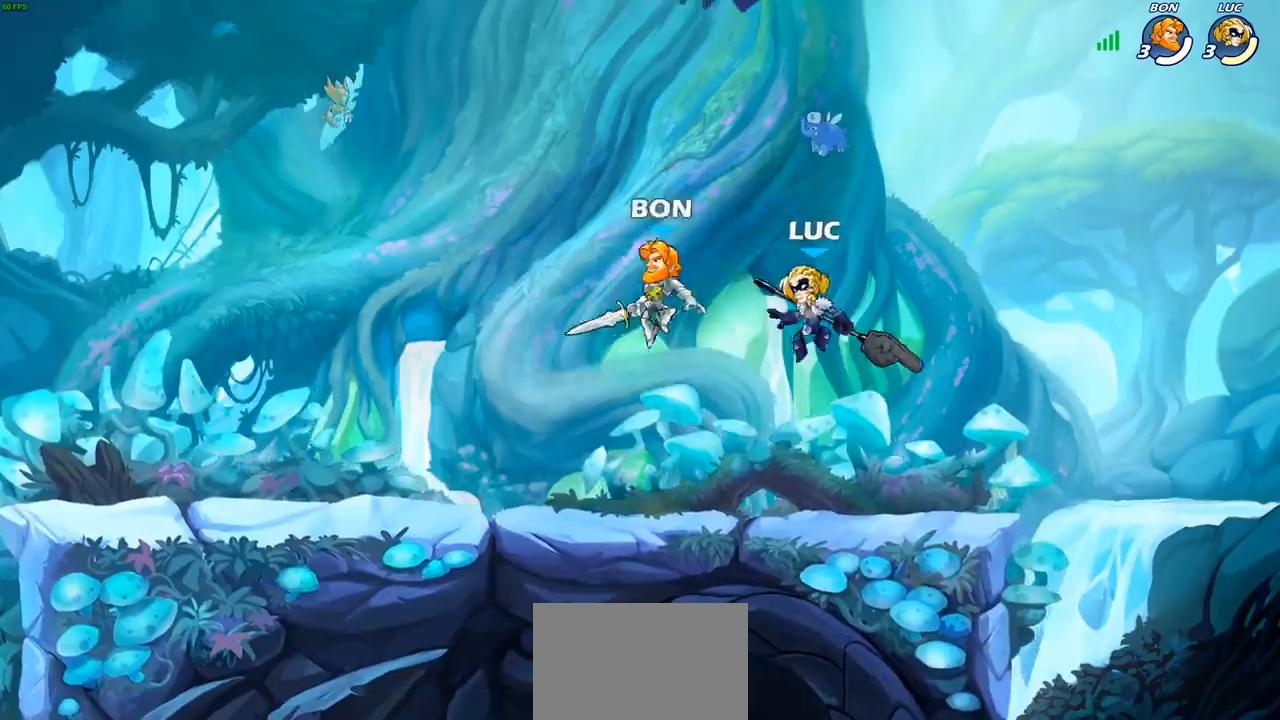
{"buttons": [], "left_stick": "right", "events": [[50, "left_stick", "center"], [67, "SQUARE", "down"], [167, "SQUARE", "up"], [383, "left_stick", "right"]]}
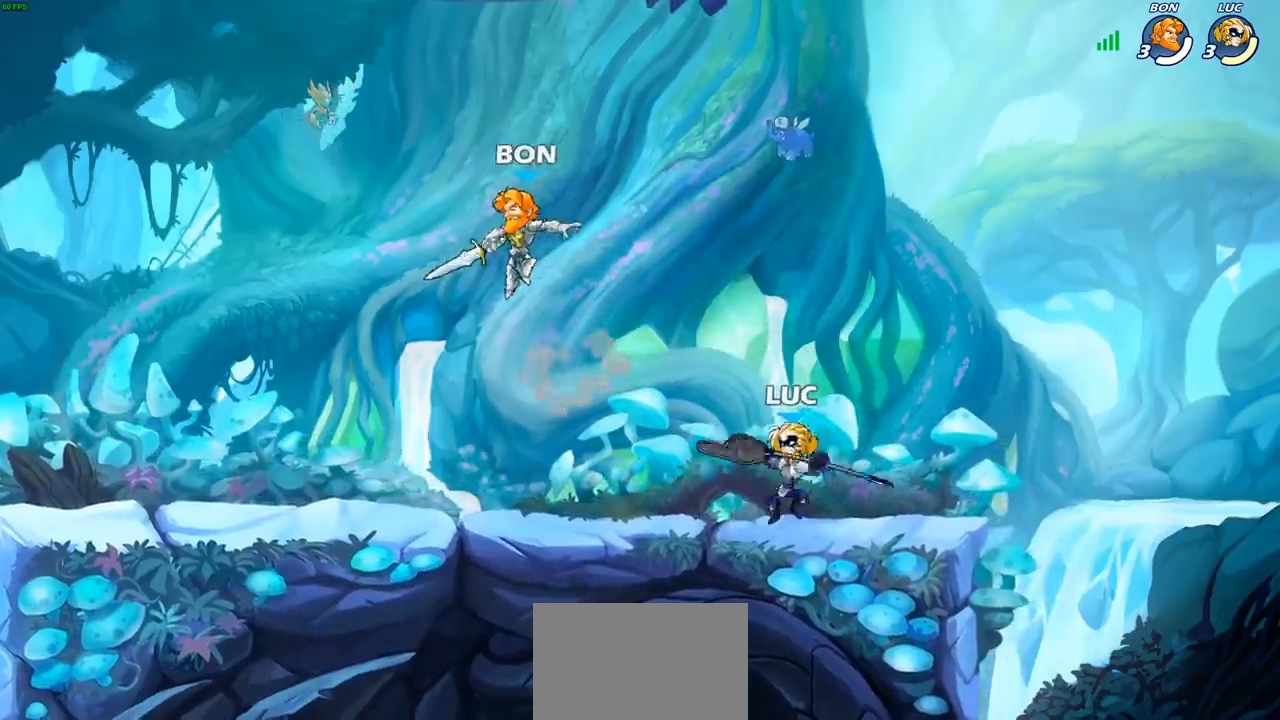
{"buttons": [], "left_stick": "right", "events": [[50, "left_stick", "center"], [150, "left_stick", "right"]]}
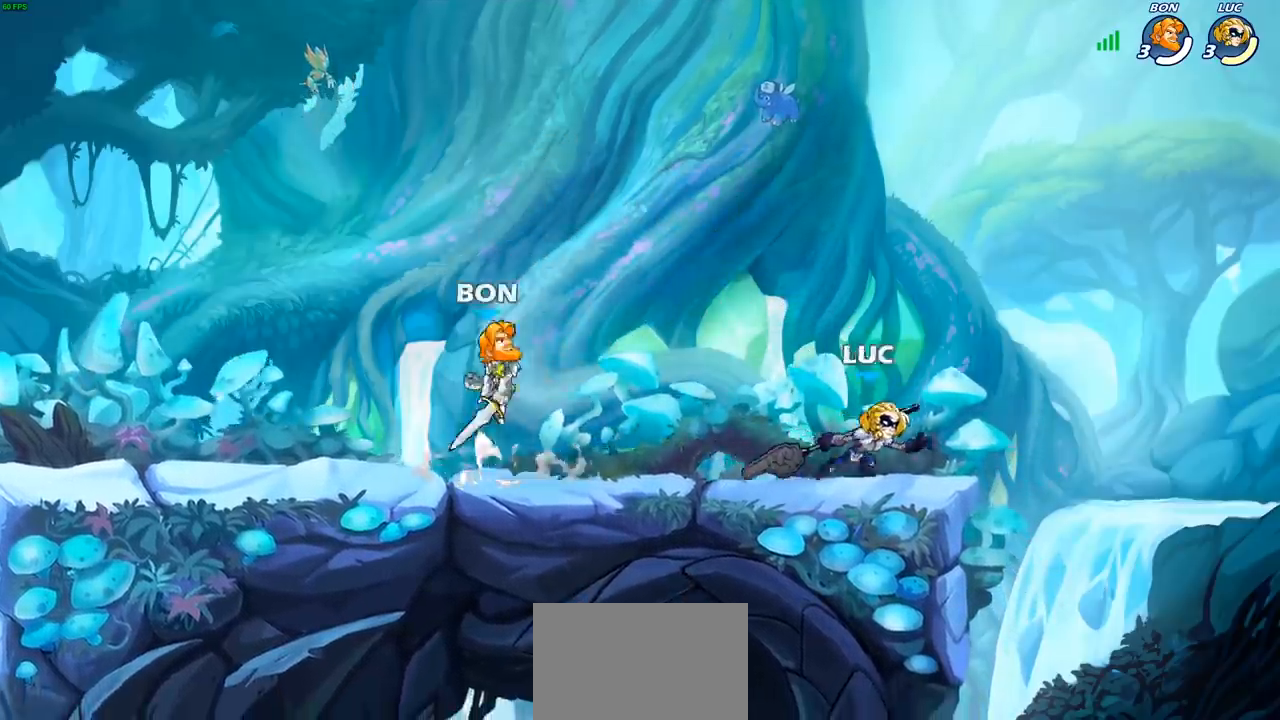
{"buttons": [], "left_stick": "left", "events": [[50, "left_stick", "left"], [283, "R2", "down"], [450, "R2", "up"]]}
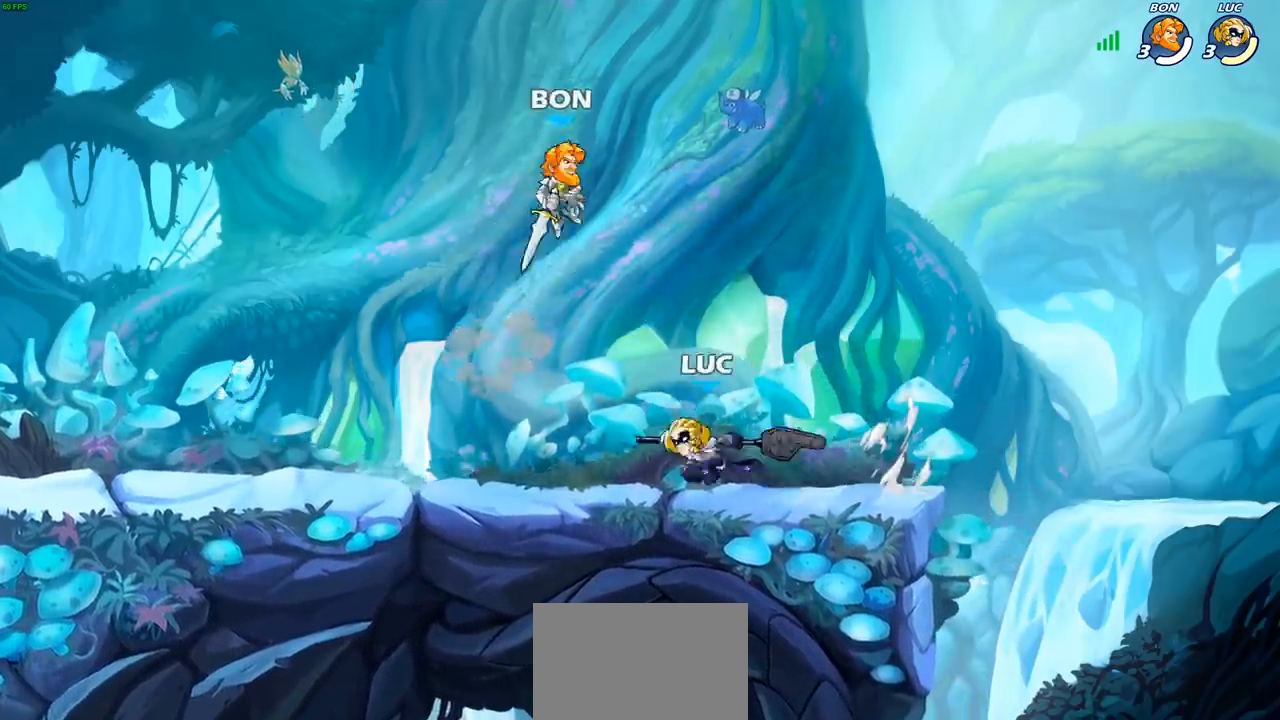
{"buttons": [], "left_stick": "up-right", "events": [[133, "CROSS", "down"], [167, "left_stick", "center"], [183, "SQUARE", "down"], [233, "CROSS", "up"], [233, "SQUARE", "up"], [350, "left_stick", "up-right"]]}
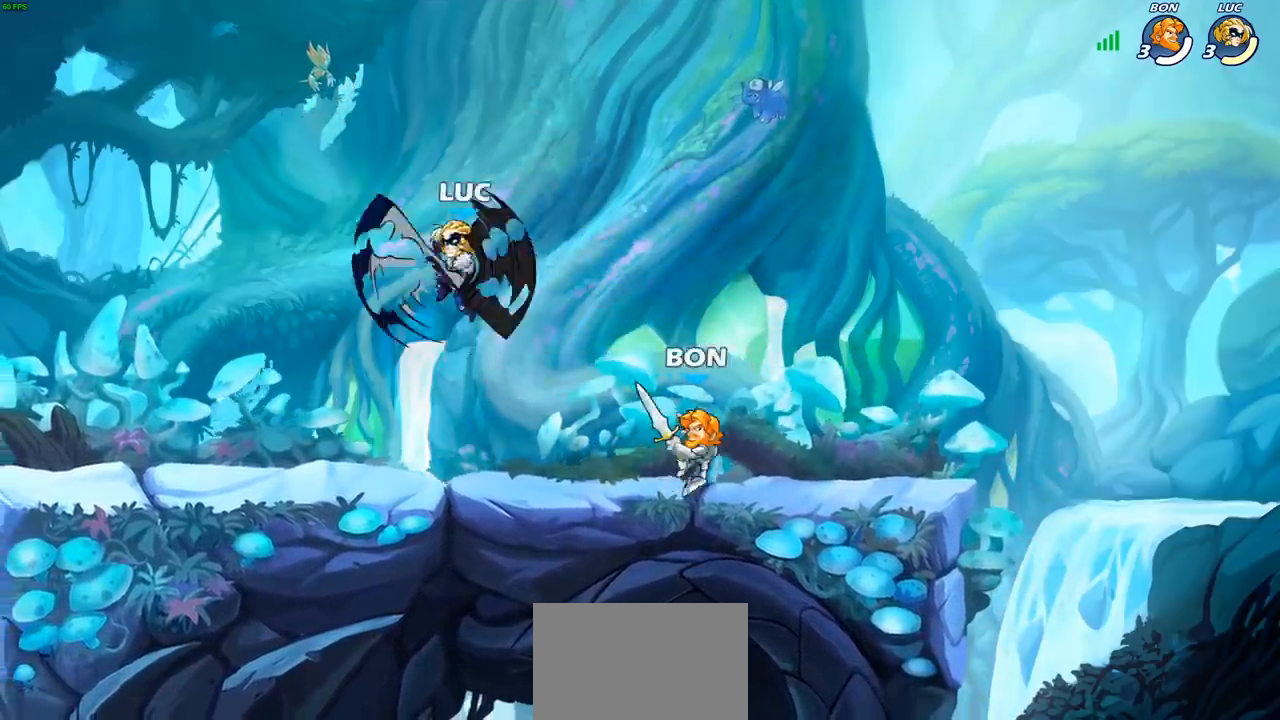
{"buttons": ["CROSS"], "left_stick": "up-right", "events": [[367, "CROSS", "down"]]}
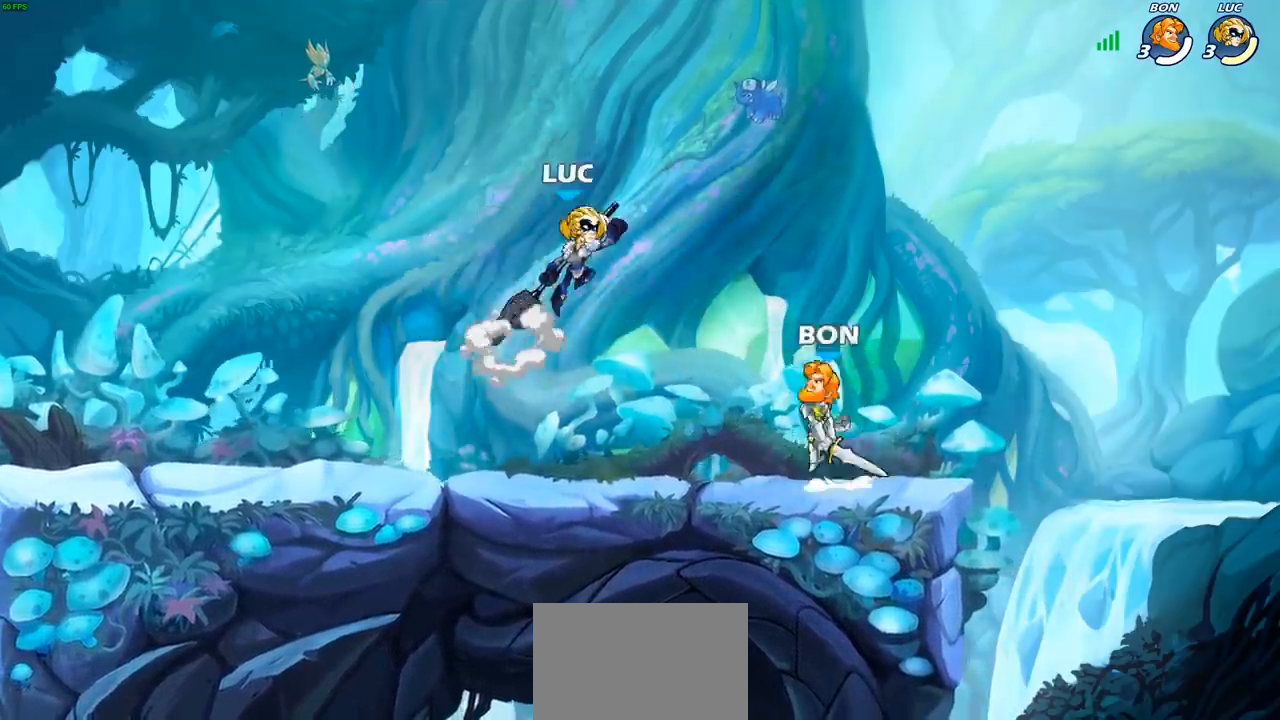
{"buttons": [], "left_stick": "right", "events": [[17, "CROSS", "up"], [117, "left_stick", "down-right"], [167, "left_stick", "down-left"], [267, "SQUARE", "down"], [317, "left_stick", "center"], [333, "SQUARE", "up"], [433, "left_stick", "right"]]}
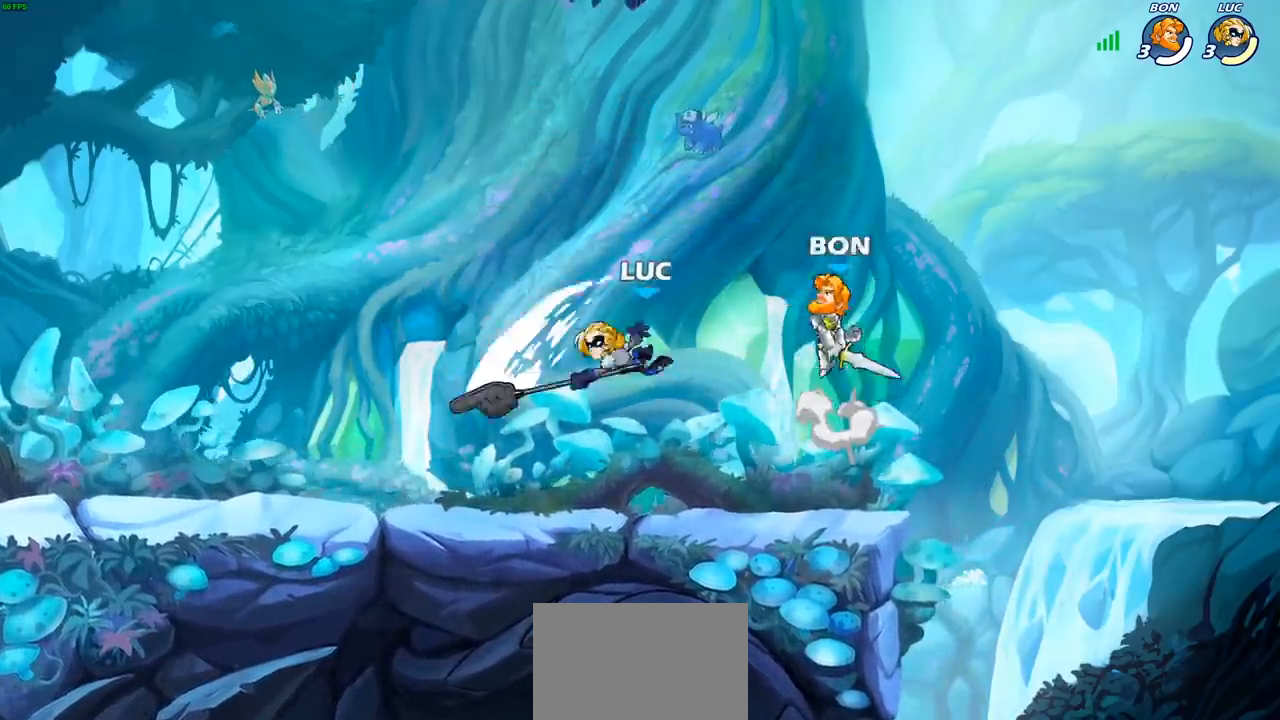
{"buttons": ["R2"], "left_stick": "left", "events": [[83, "left_stick", "left"], [500, "R2", "down"]]}
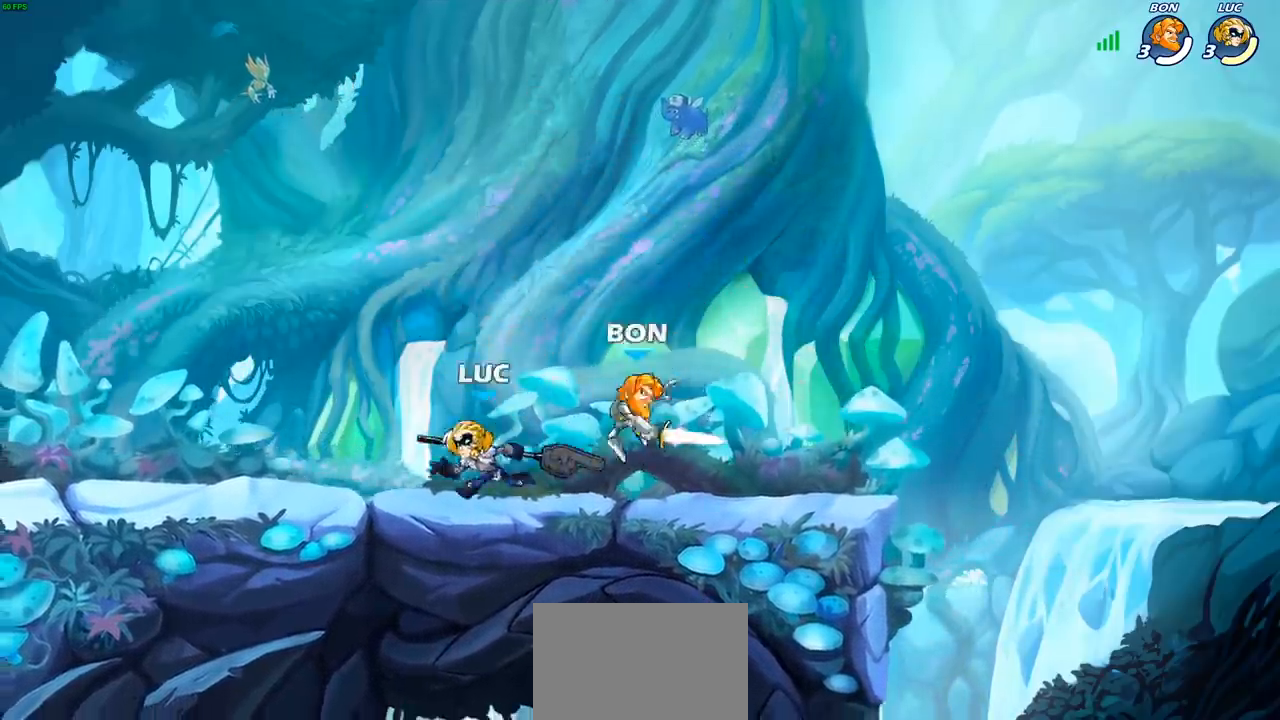
{"buttons": ["SQUARE"], "left_stick": "right", "events": [[217, "R2", "up"], [250, "left_stick", "right"], [317, "left_stick", "center"], [383, "left_stick", "right"], [483, "SQUARE", "down"]]}
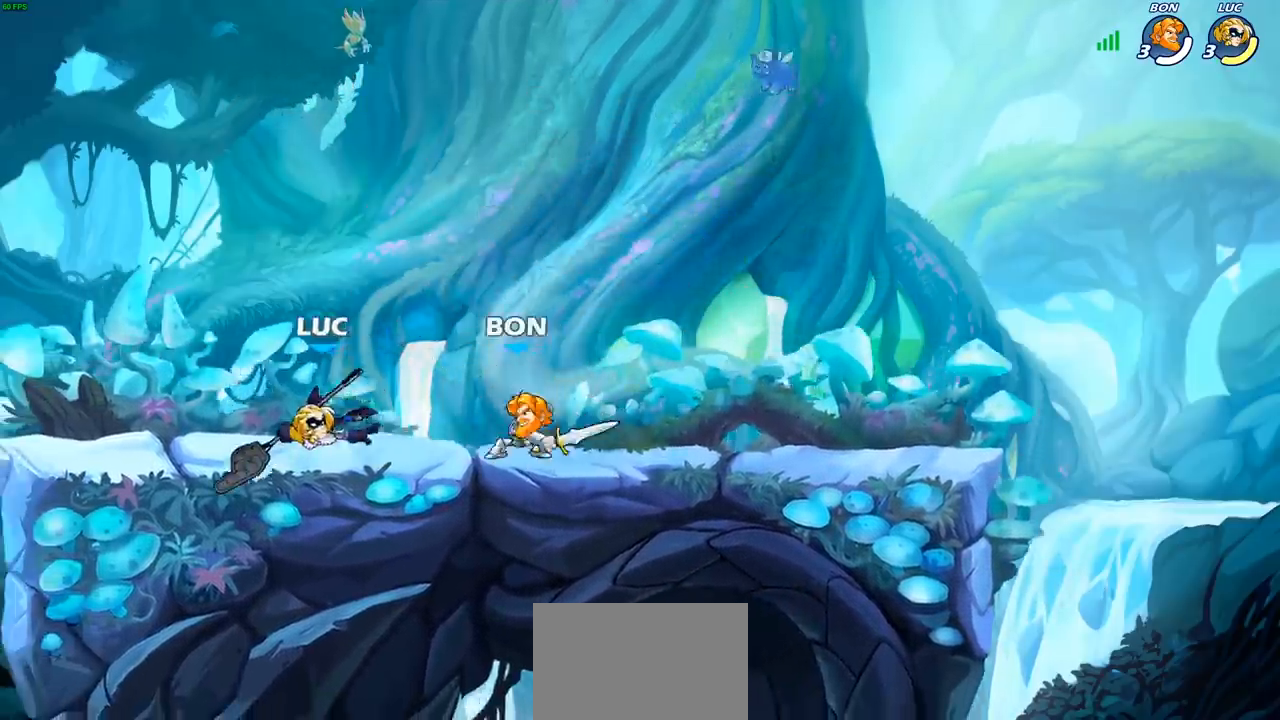
{"buttons": [], "left_stick": "center", "events": [[83, "SQUARE", "up"], [117, "left_stick", "center"]]}
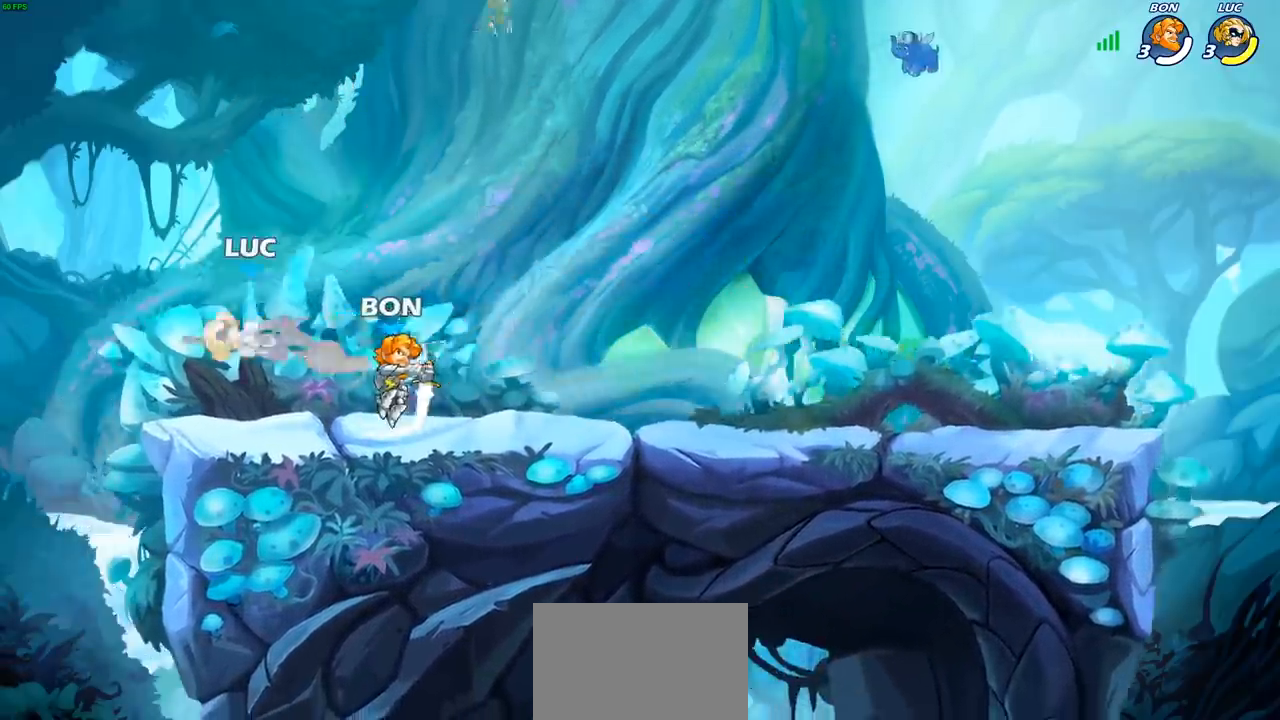
{"buttons": [], "left_stick": "center", "events": [[67, "left_stick", "up"], [117, "CROSS", "down"], [233, "R2", "down"], [300, "CROSS", "up"], [300, "left_stick", "up-right"], [383, "R2", "up"], [467, "left_stick", "center"]]}